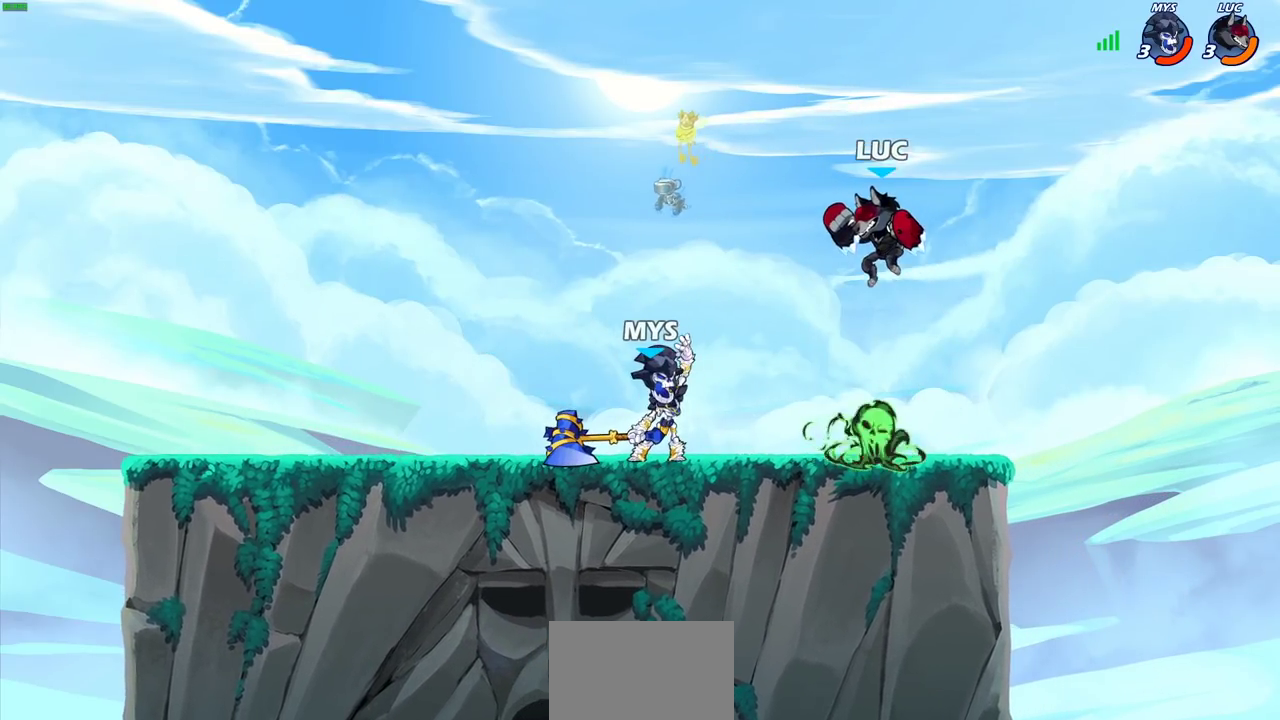
Gameplay with a controller (PlayStation layout); each line is a JSON object with the inputs held at the frame after it (dt_ms = milliseconds from this image to that frame). "events" lists button and stick changes between this image and that frame as [ms after this image, input, new state], when the widget could be followed in between.
{"dt_ms": 600, "buttons": [], "left_stick": "center", "right_stick": "center", "events": [[33, "left_stick", "down"], [83, "left_stick", "center"], [217, "left_stick", "left"], [450, "R2", "down"], [450, "SQUARE", "down"], [533, "R2", "up"], [550, "SQUARE", "up"], [600, "left_stick", "center"]]}
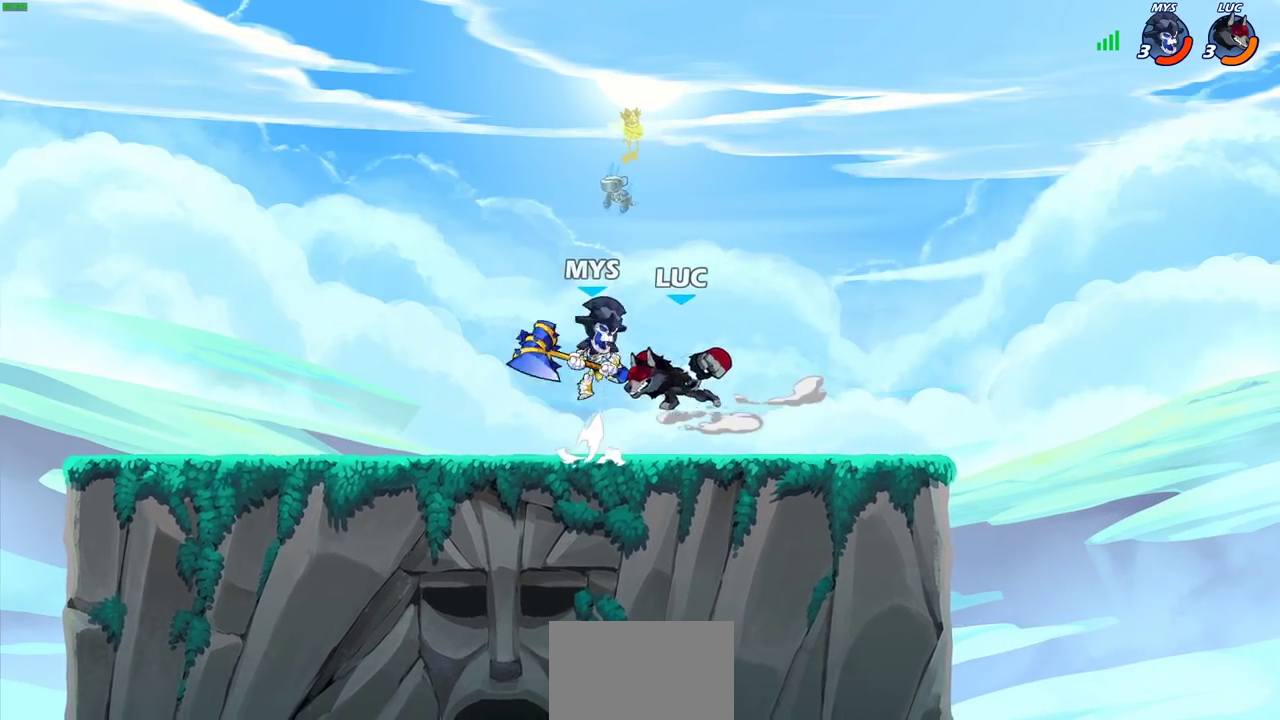
{"dt_ms": 700, "buttons": [], "left_stick": "center", "right_stick": "center", "events": [[350, "CIRCLE", "down"], [433, "CIRCLE", "up"]]}
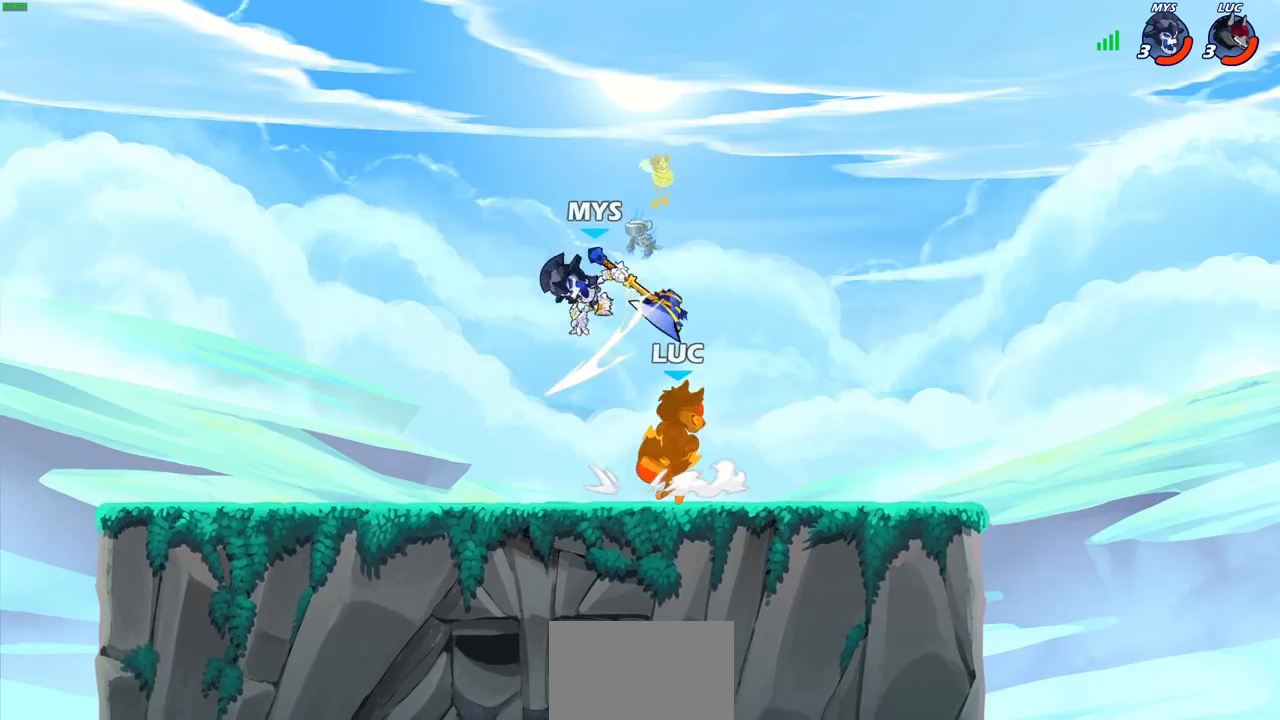
{"dt_ms": 300, "buttons": [], "left_stick": "down-left", "right_stick": "center", "events": [[183, "left_stick", "left"], [267, "left_stick", "down-left"]]}
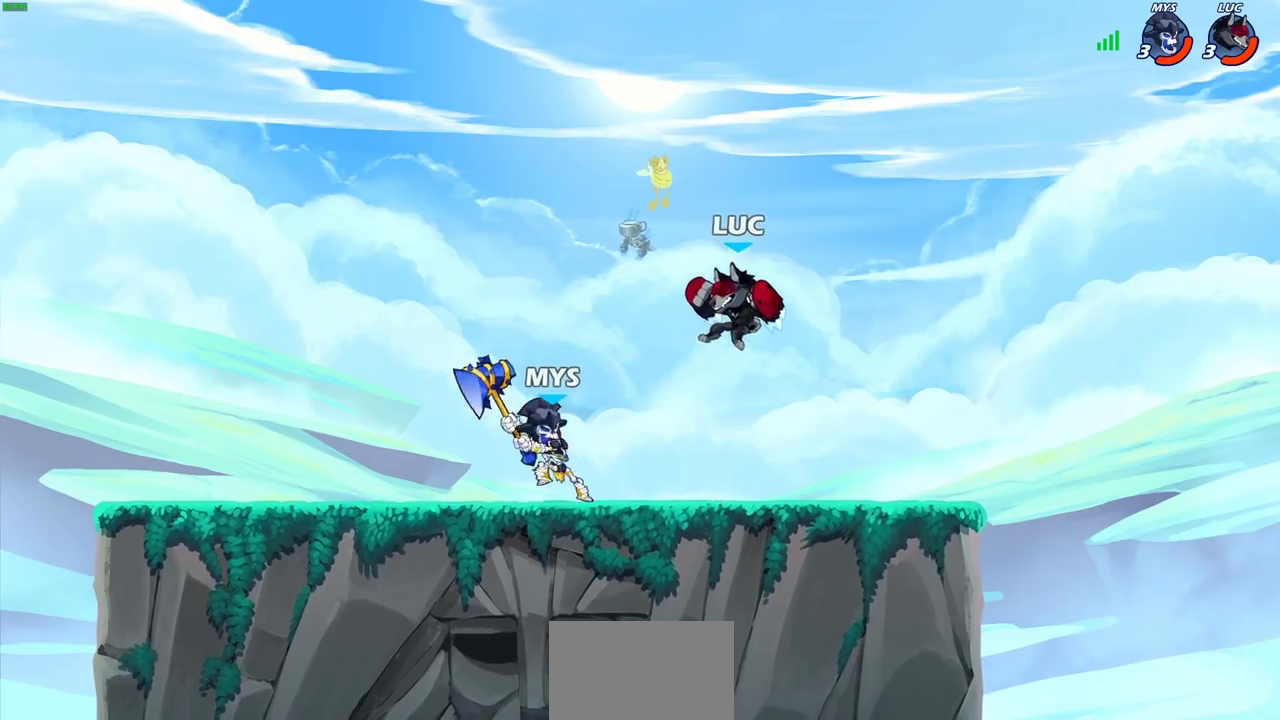
{"dt_ms": 300, "buttons": [], "left_stick": "center", "right_stick": "center", "events": [[50, "SQUARE", "down"], [117, "SQUARE", "up"], [150, "left_stick", "center"]]}
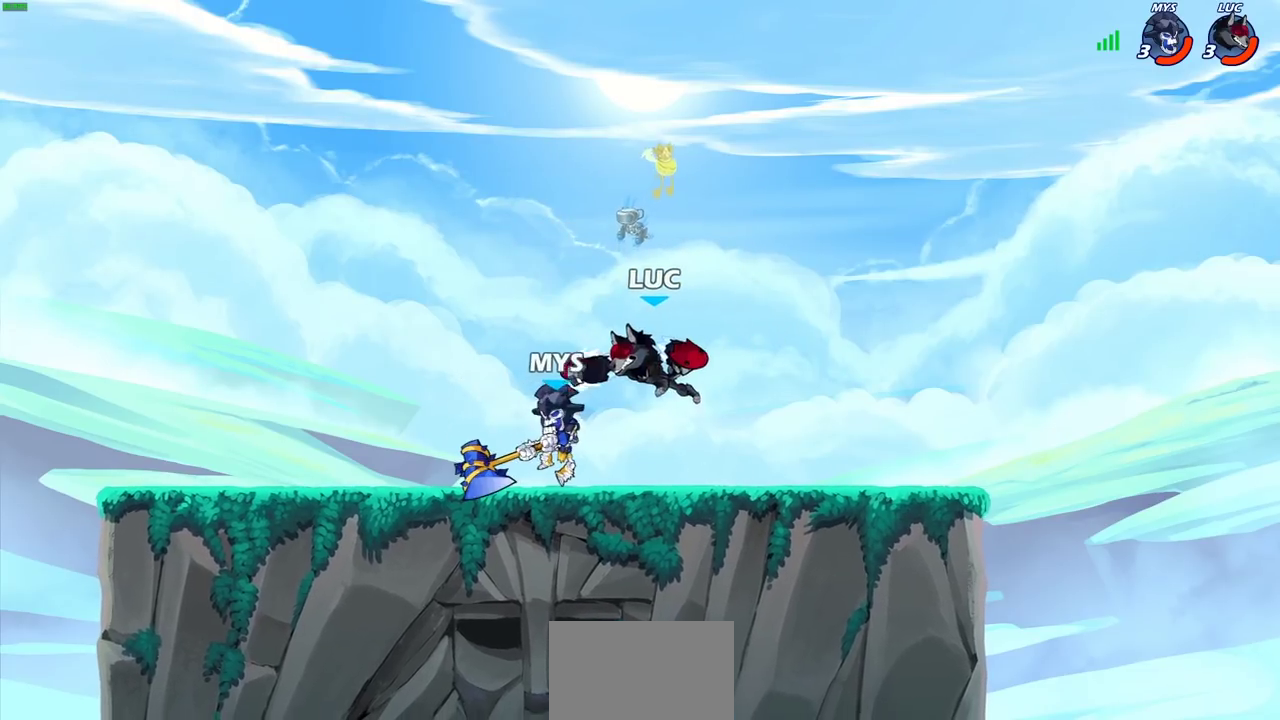
{"dt_ms": 700, "buttons": [], "left_stick": "center", "right_stick": "center", "events": [[383, "SQUARE", "down"], [450, "SQUARE", "up"], [550, "SQUARE", "down"], [633, "SQUARE", "up"]]}
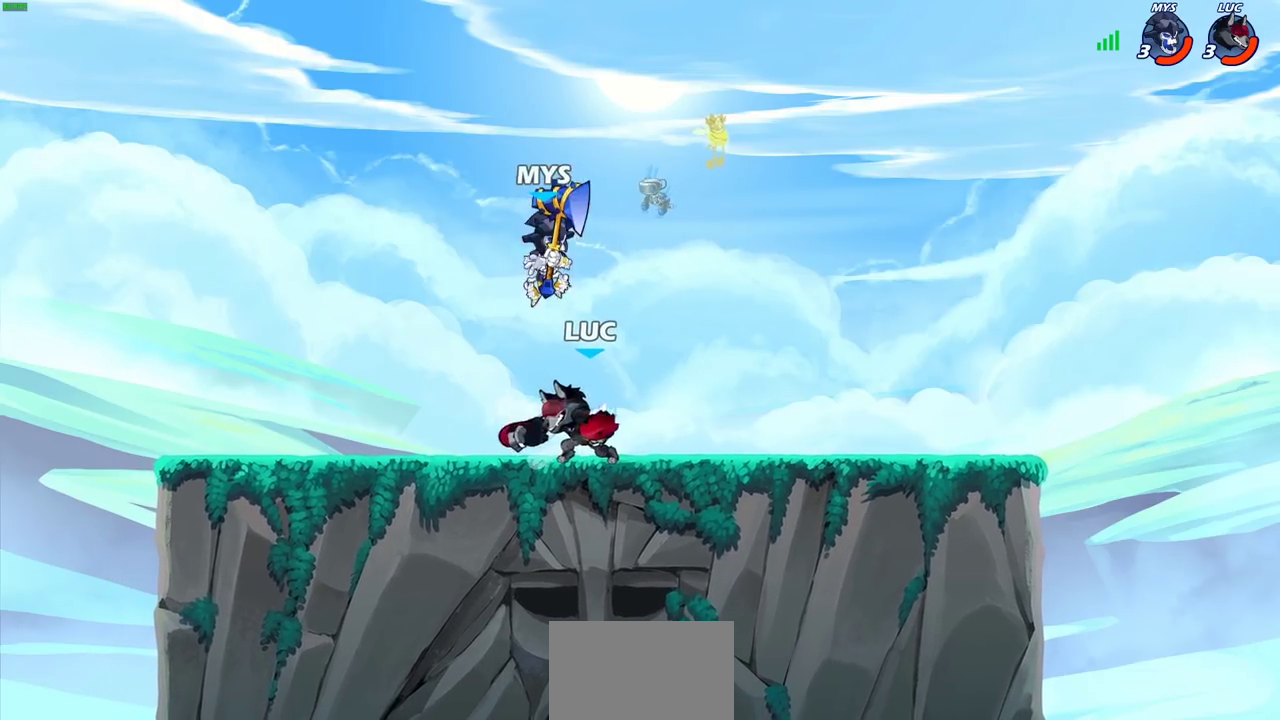
{"dt_ms": 600, "buttons": ["R2"], "left_stick": "down-left", "right_stick": "center", "events": [[33, "SQUARE", "down"], [117, "SQUARE", "up"], [267, "left_stick", "up-left"], [317, "CROSS", "down"], [383, "left_stick", "up"], [400, "R2", "down"], [450, "CROSS", "up"], [567, "left_stick", "down-left"]]}
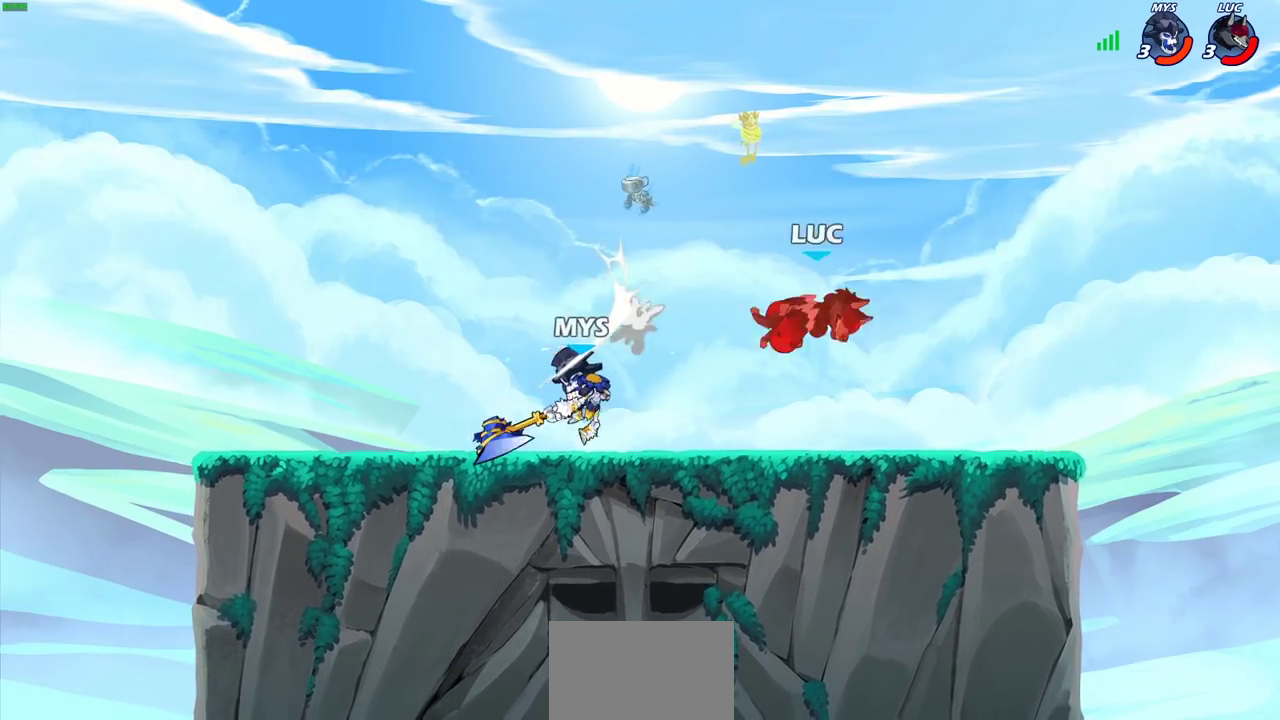
{"dt_ms": 400, "buttons": [], "left_stick": "left", "right_stick": "center", "events": [[83, "R2", "up"], [100, "left_stick", "down"], [233, "left_stick", "left"]]}
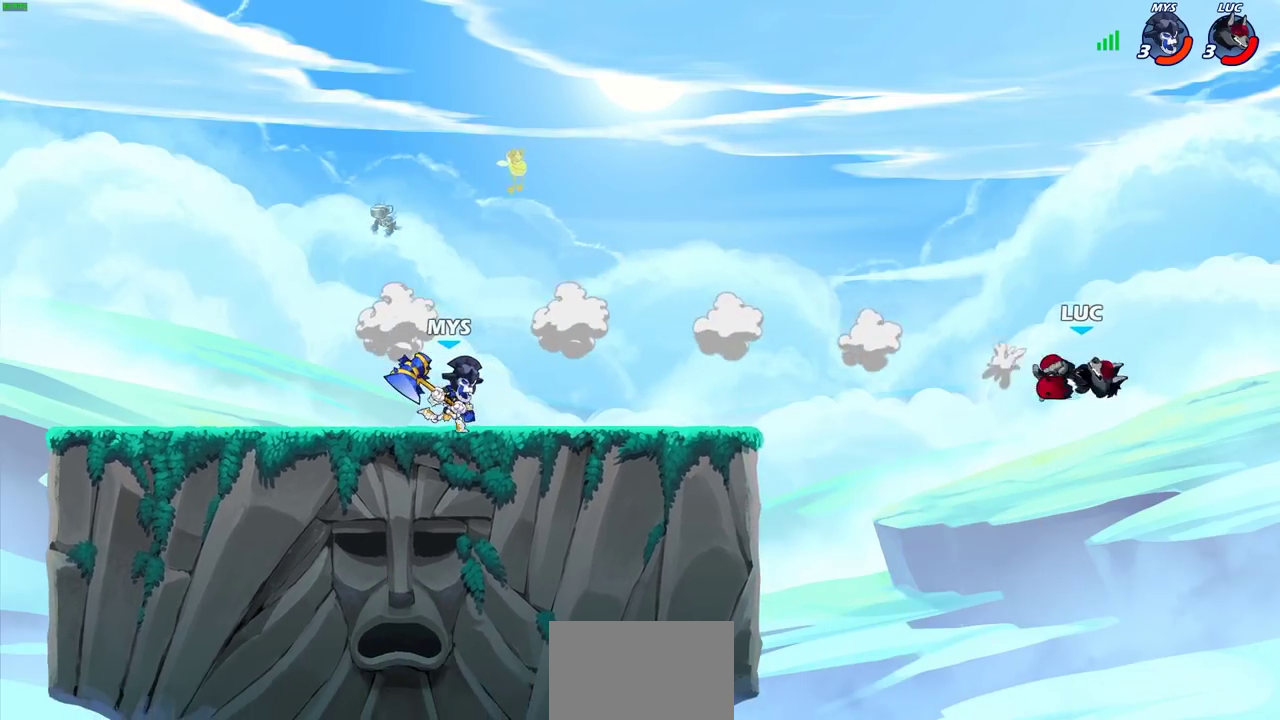
{"dt_ms": 400, "buttons": ["SQUARE"], "left_stick": "left", "right_stick": "center", "events": [[350, "SQUARE", "down"]]}
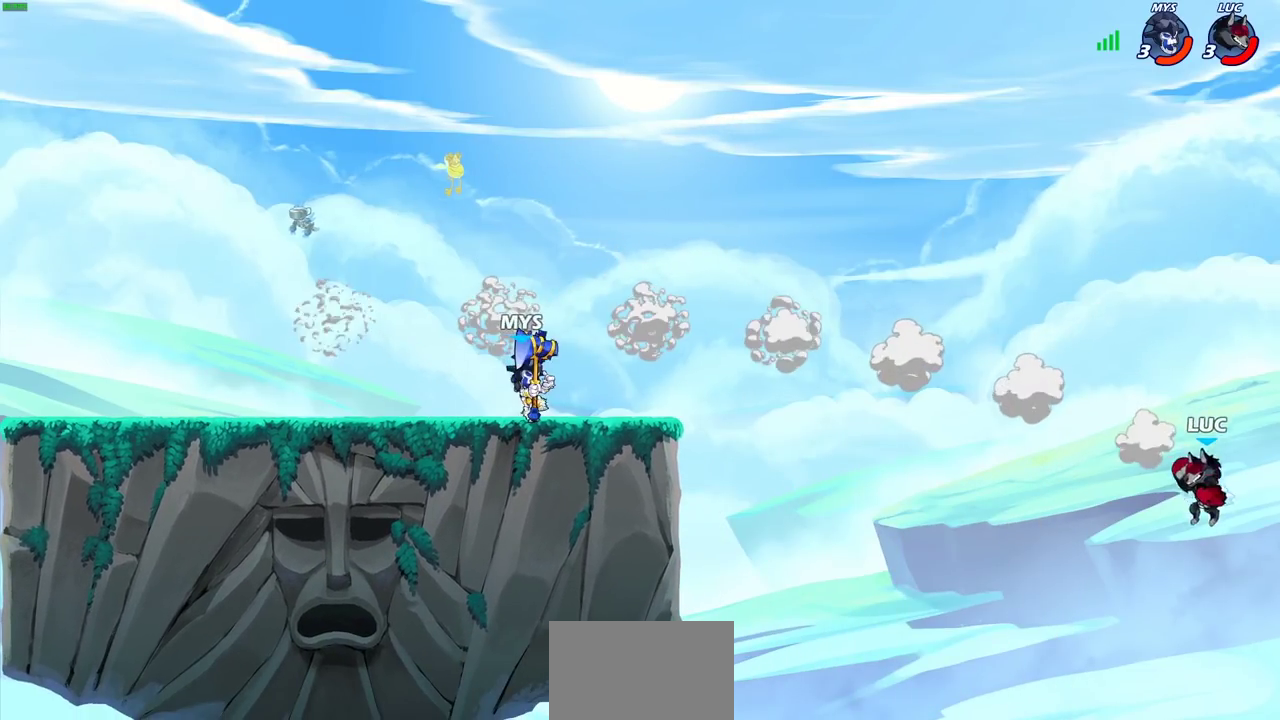
{"dt_ms": 700, "buttons": ["CIRCLE"], "left_stick": "left", "right_stick": "center", "events": [[50, "SQUARE", "up"], [200, "left_stick", "center"], [400, "left_stick", "left"], [567, "CROSS", "down"], [650, "CIRCLE", "down"], [667, "CROSS", "up"]]}
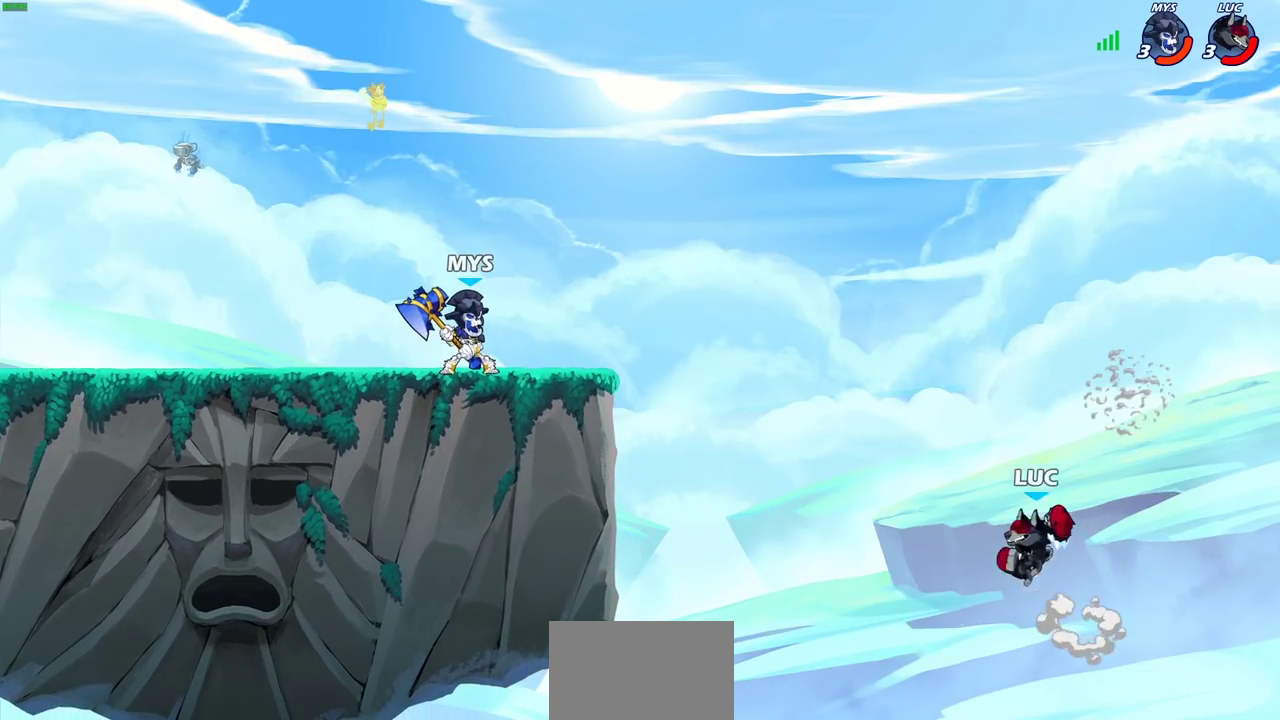
{"dt_ms": 400, "buttons": [], "left_stick": "center", "right_stick": "center", "events": [[50, "CIRCLE", "up"], [200, "left_stick", "center"]]}
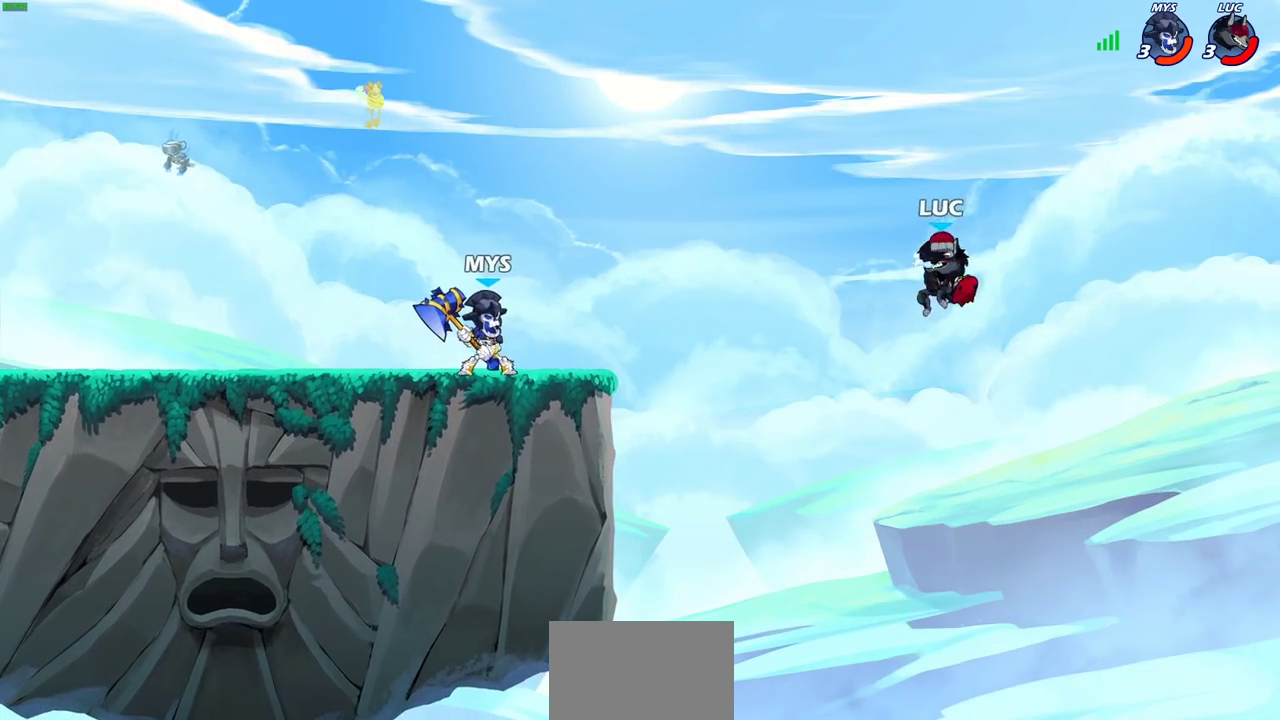
{"dt_ms": 300, "buttons": [], "left_stick": "down-left", "right_stick": "center", "events": [[33, "left_stick", "left"], [183, "left_stick", "down-left"]]}